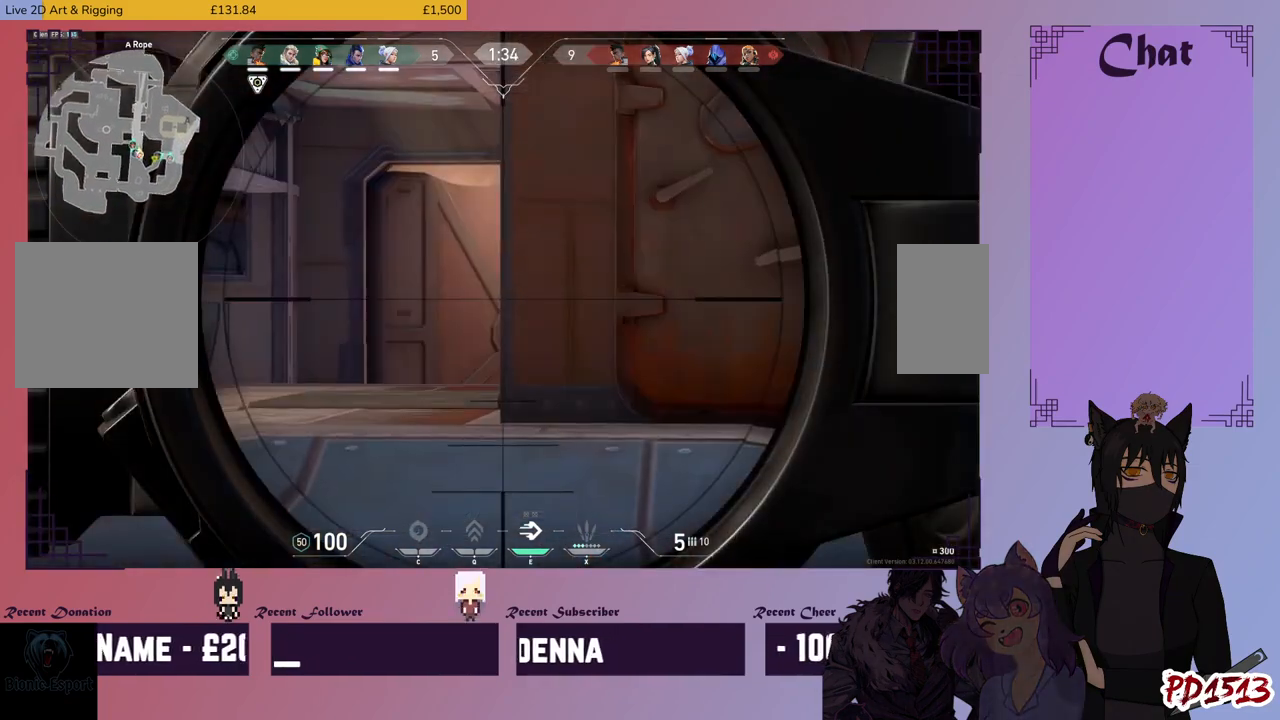
Gameplay with keyboard and mouse; each line is a JSON object with the keys and mouse buttons held at the frame after it. "events" lists presses ("down") and releases ("up") of "a", "c", "ctrl", "d", "e", "f", "q", "r", "s", "shift", "space", "tab", "v", "w", "x", "z", "mouse_left", "mouse_wheel", "mouse_right", "mouse_mb4" and "mouse_mb5" between this image and that frame as [ms after this image, input, new state], when the widget could be followed in between. "mouse_left", "mouse_wheel", "mouse_right", "mouse_mb4", "mouse_mb5" = the "left", "wheel", "right", "mb4", "mb5" buttons of the "mouse" list. No other keys are recorded. "wheel" means that the mouse wheel is clicked or scrolled. Mouse movement is not recorded.
{"keys": ["shift", "w"], "mouse": [], "events": [[33, "mouse_right", "up"], [133, "mouse_right", "down"], [266, "mouse_right", "up"]]}
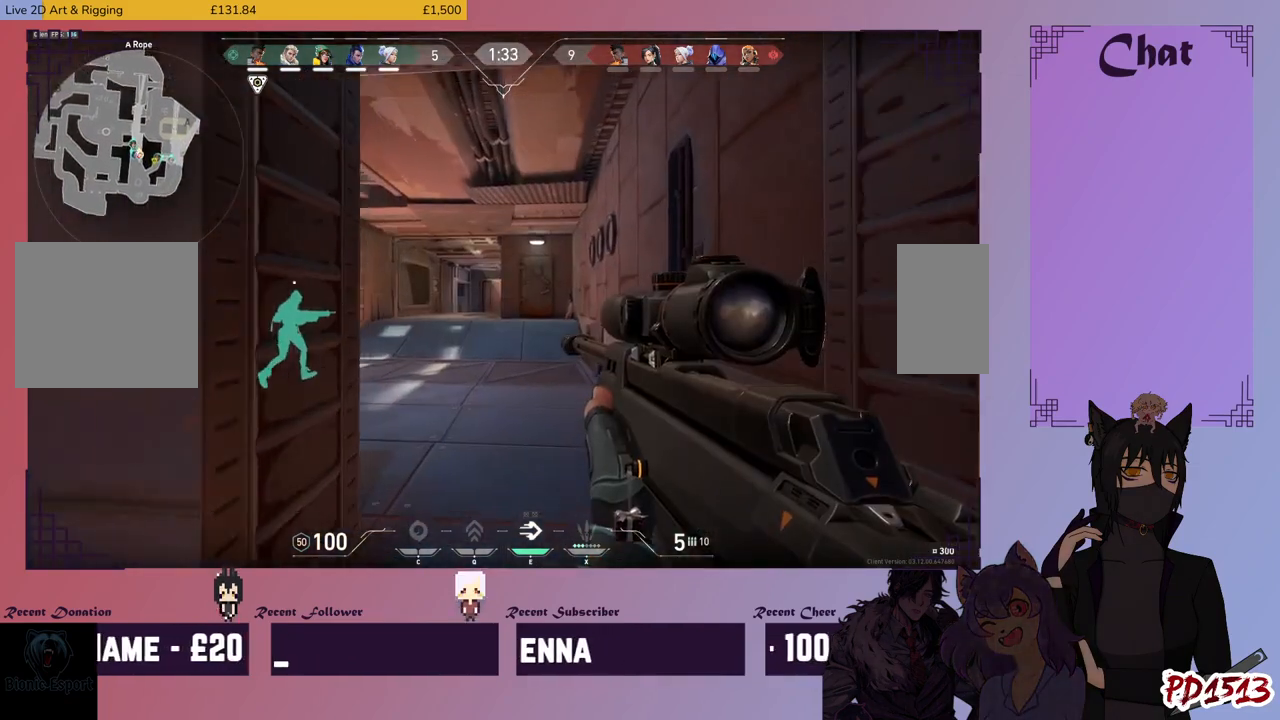
{"keys": ["shift", "w"], "mouse": [], "events": []}
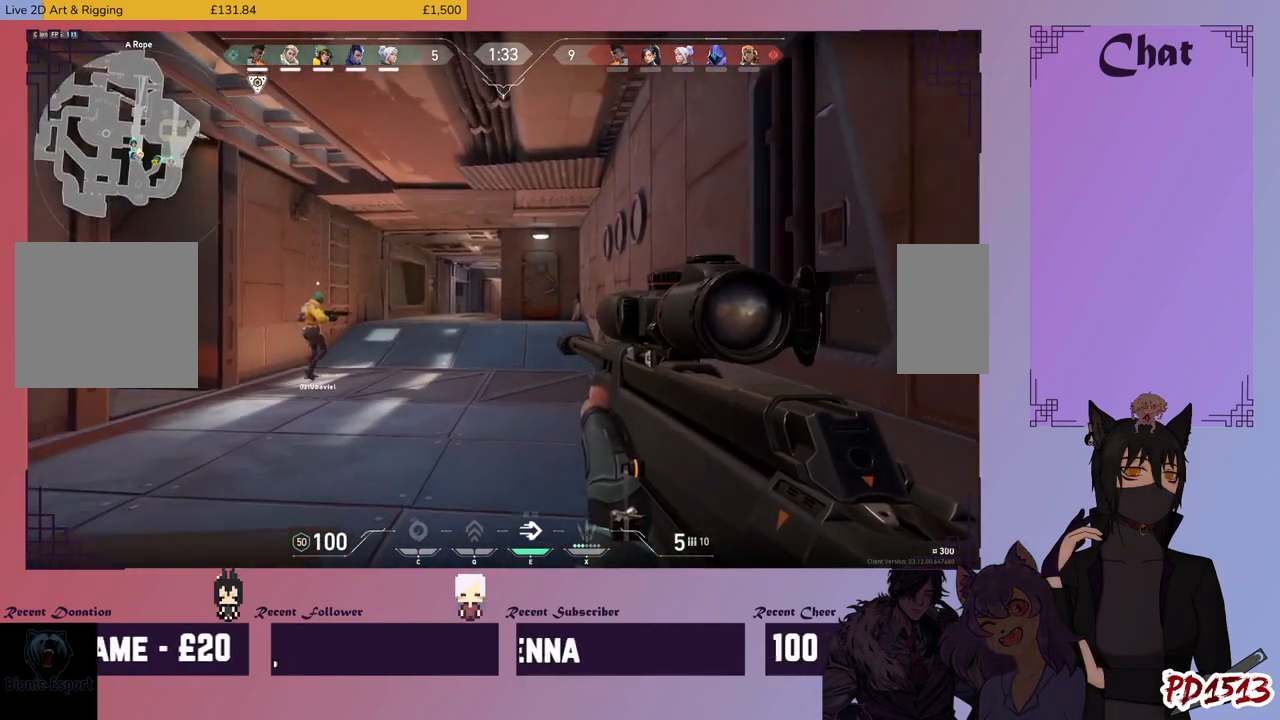
{"keys": ["a", "shift", "w"], "mouse": ["right"], "events": [[66, "a", "down"], [466, "mouse_right", "down"]]}
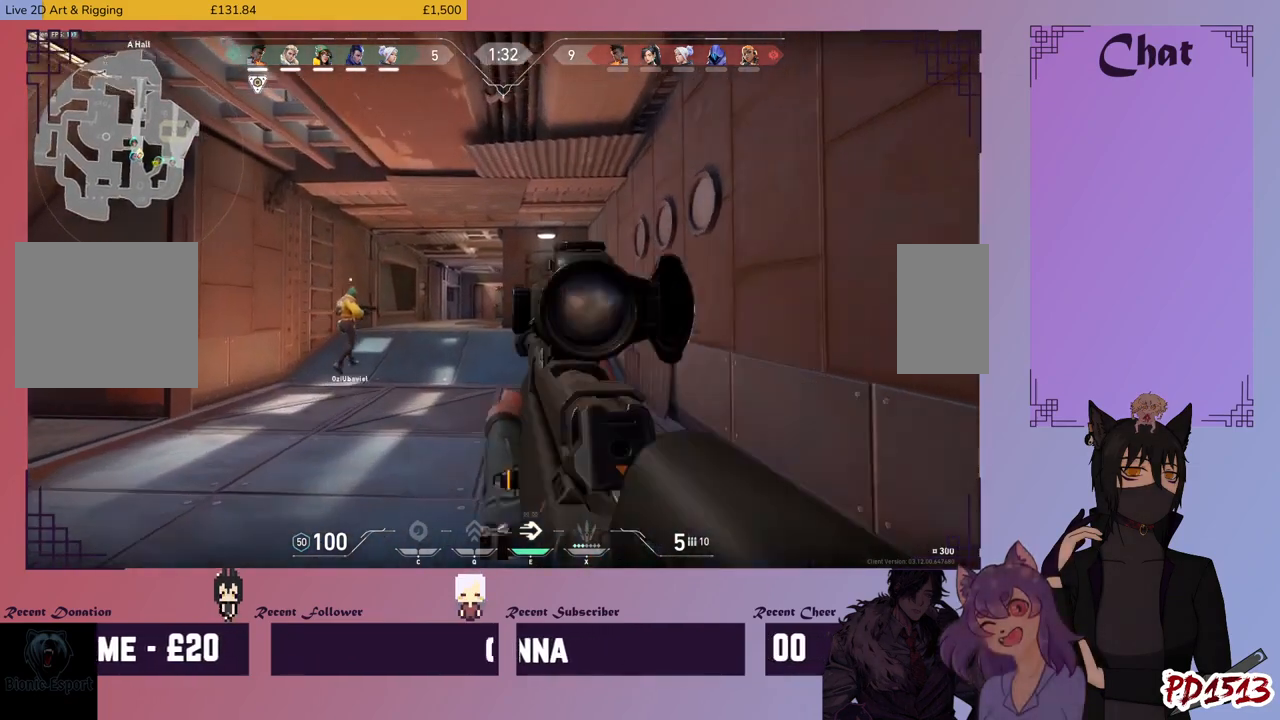
{"keys": ["shift", "w"], "mouse": [], "events": [[133, "mouse_right", "up"], [266, "a", "up"]]}
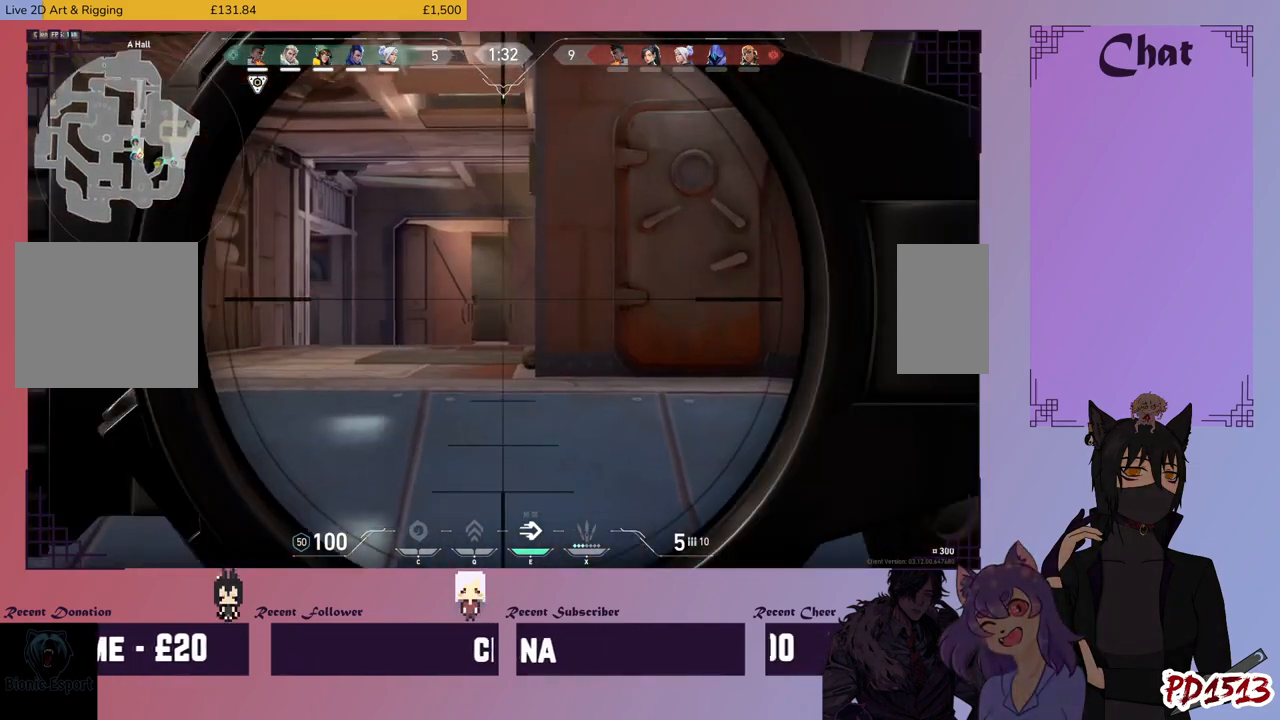
{"keys": ["shift", "w"], "mouse": [], "events": []}
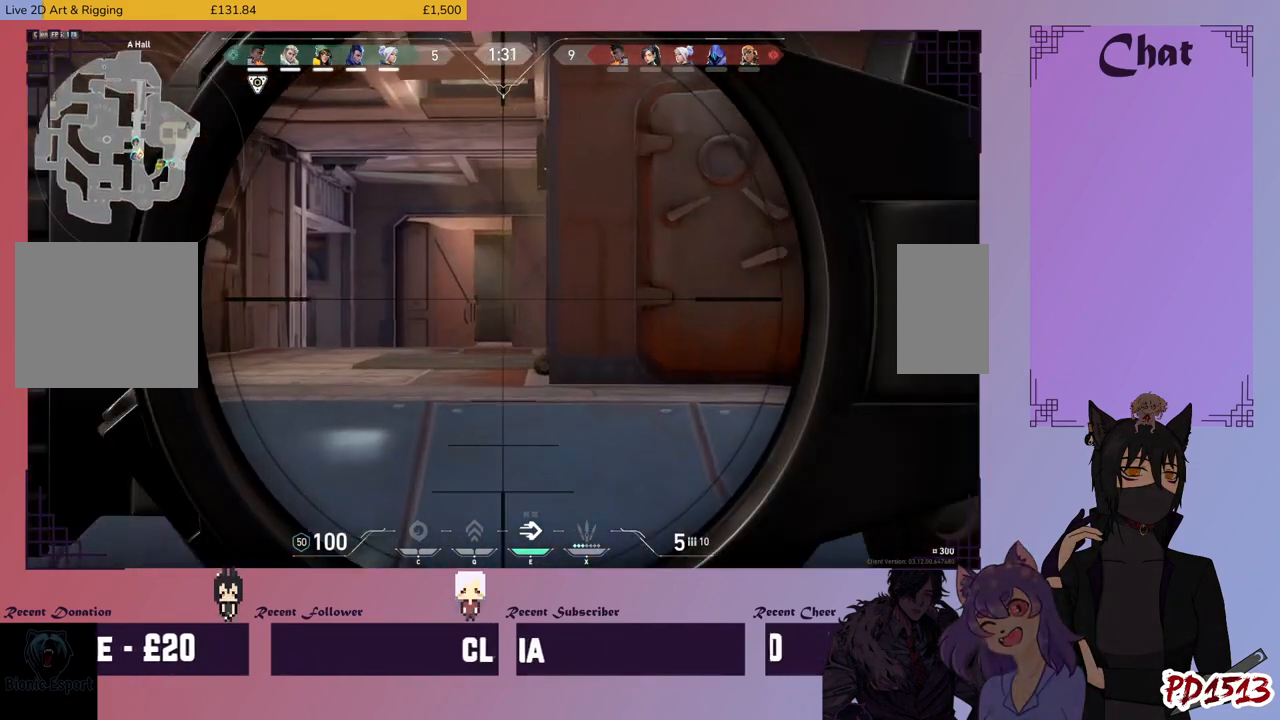
{"keys": ["shift", "w"], "mouse": ["right"], "events": [[66, "d", "down"], [233, "d", "up"], [400, "mouse_right", "down"]]}
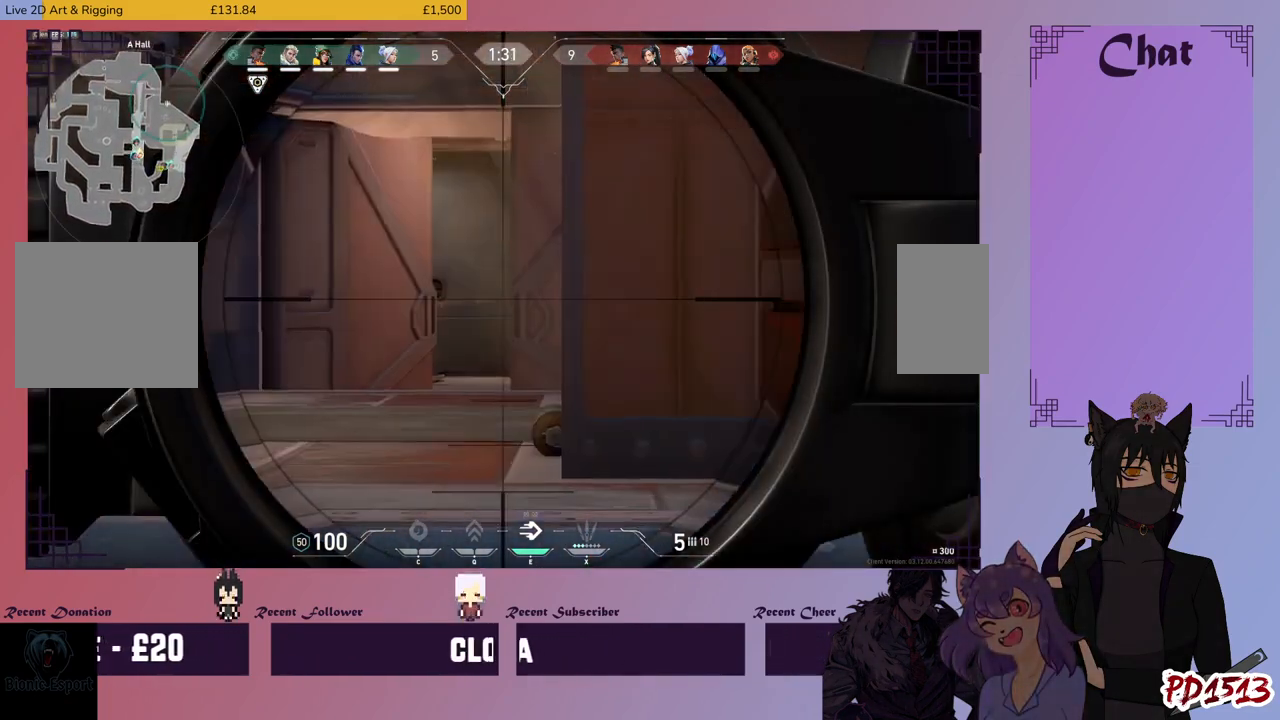
{"keys": ["shift", "w"], "mouse": [], "events": [[66, "mouse_right", "up"]]}
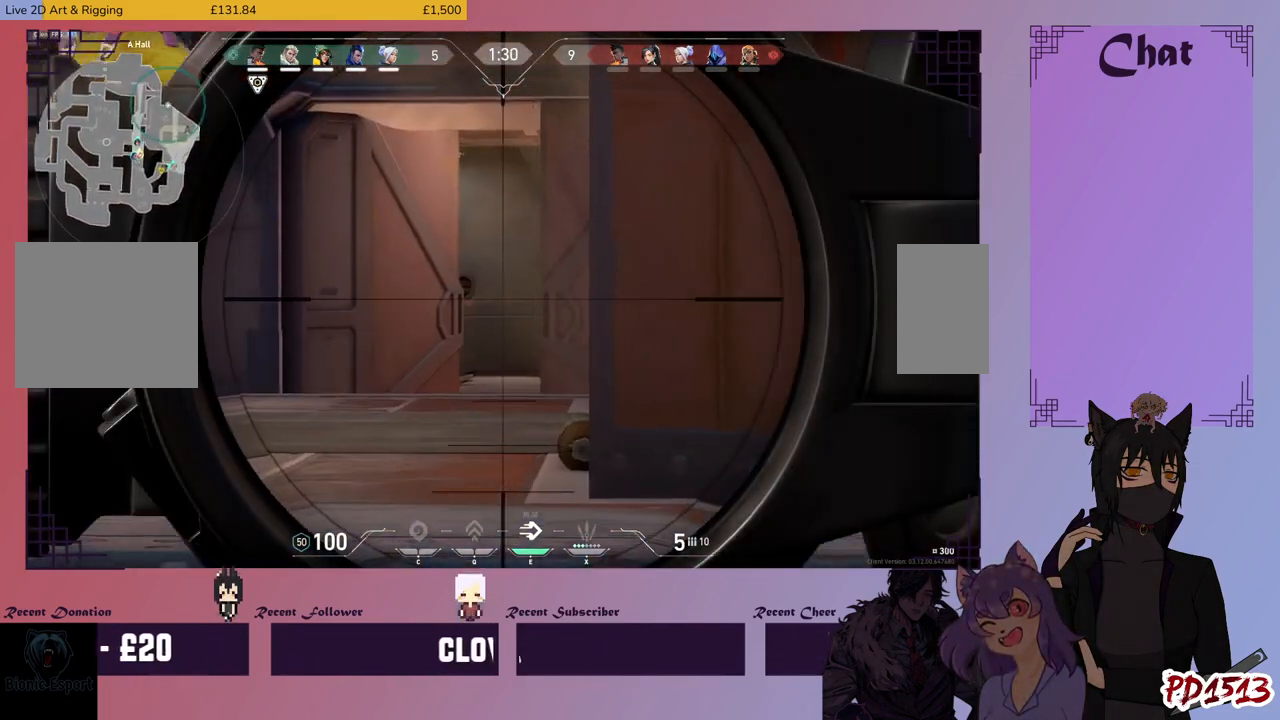
{"keys": ["shift", "w"], "mouse": [], "events": []}
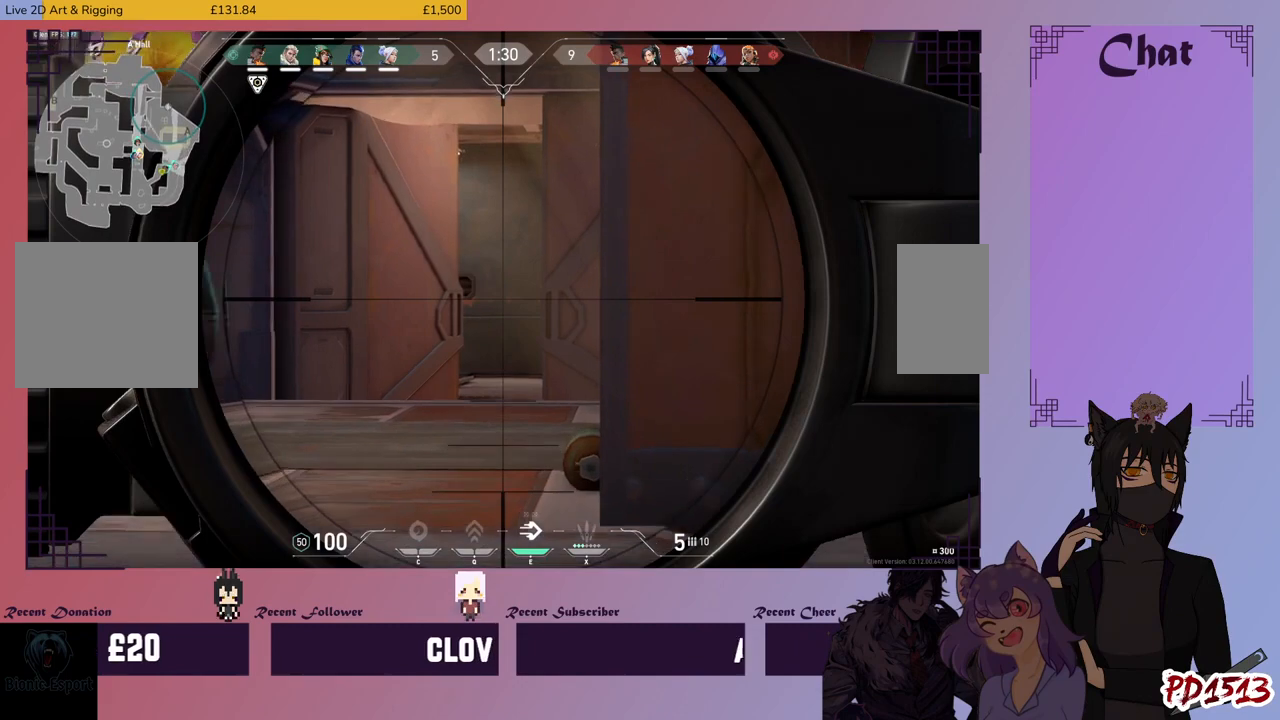
{"keys": ["shift", "w"], "mouse": [], "events": []}
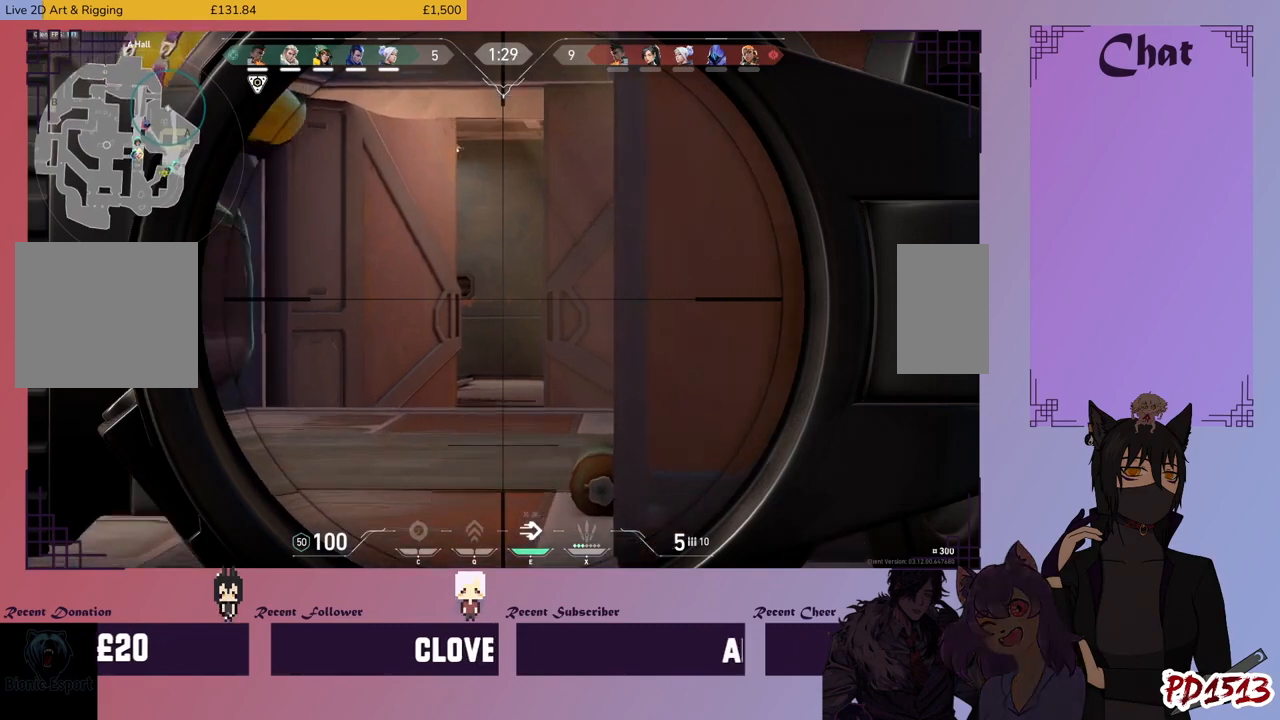
{"keys": ["shift", "w"], "mouse": [], "events": []}
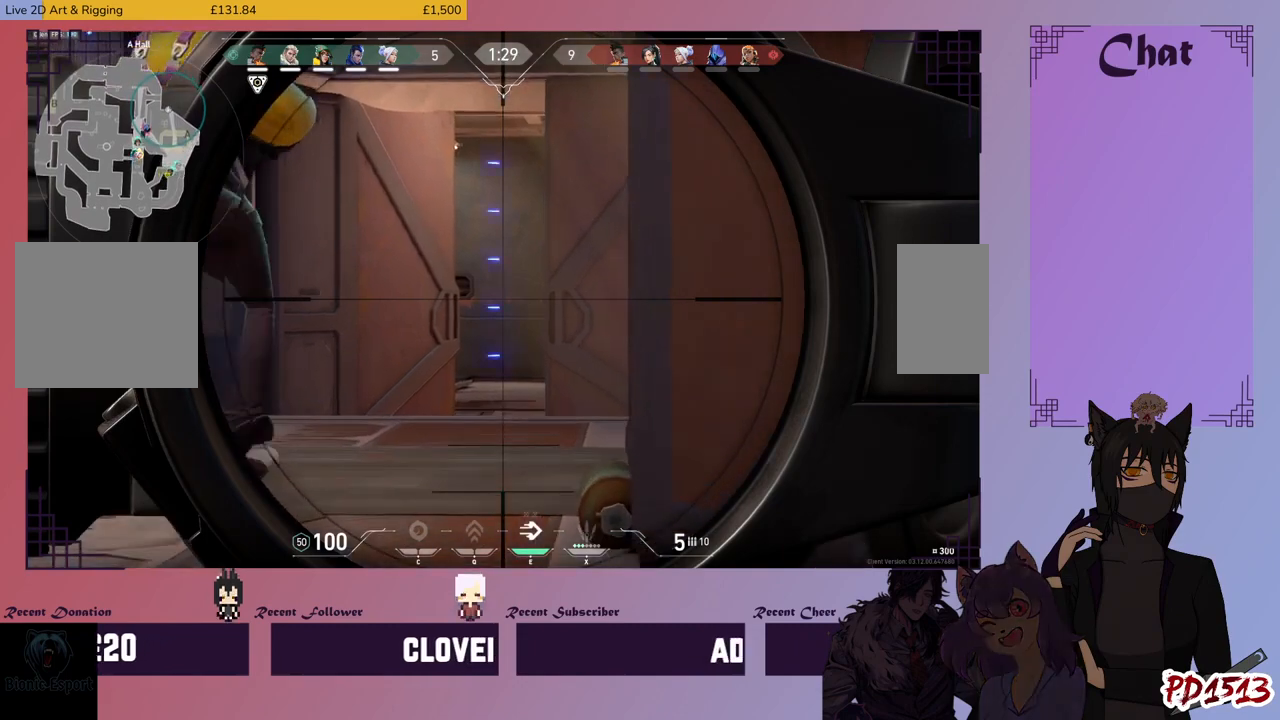
{"keys": ["shift", "w"], "mouse": [], "events": []}
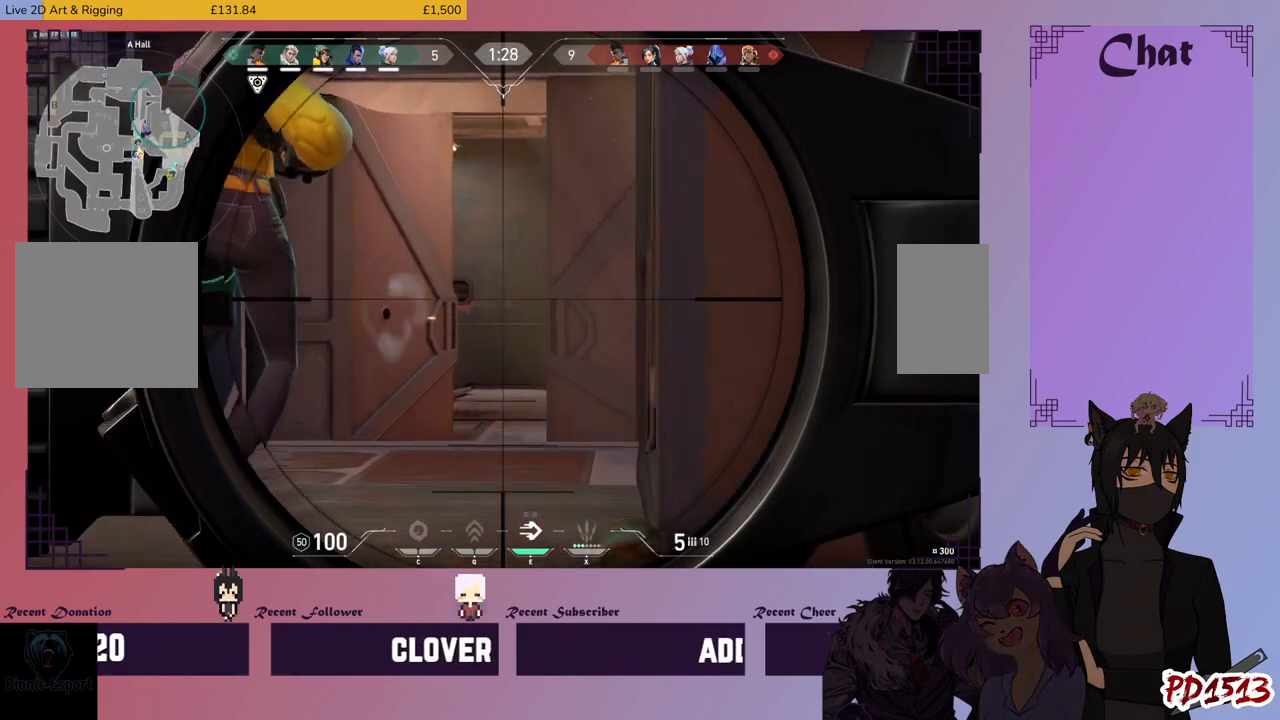
{"keys": ["shift", "w"], "mouse": [], "events": []}
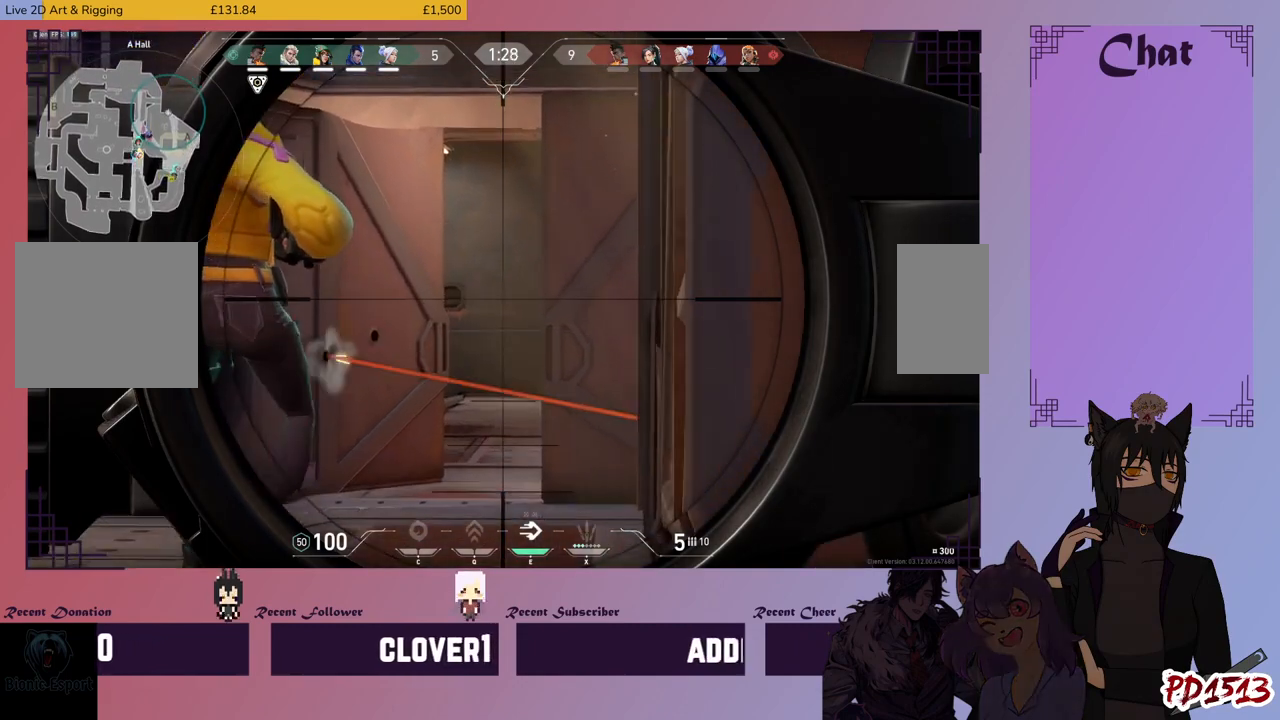
{"keys": ["shift"], "mouse": [], "events": [[66, "d", "down"], [233, "d", "up"], [466, "w", "up"]]}
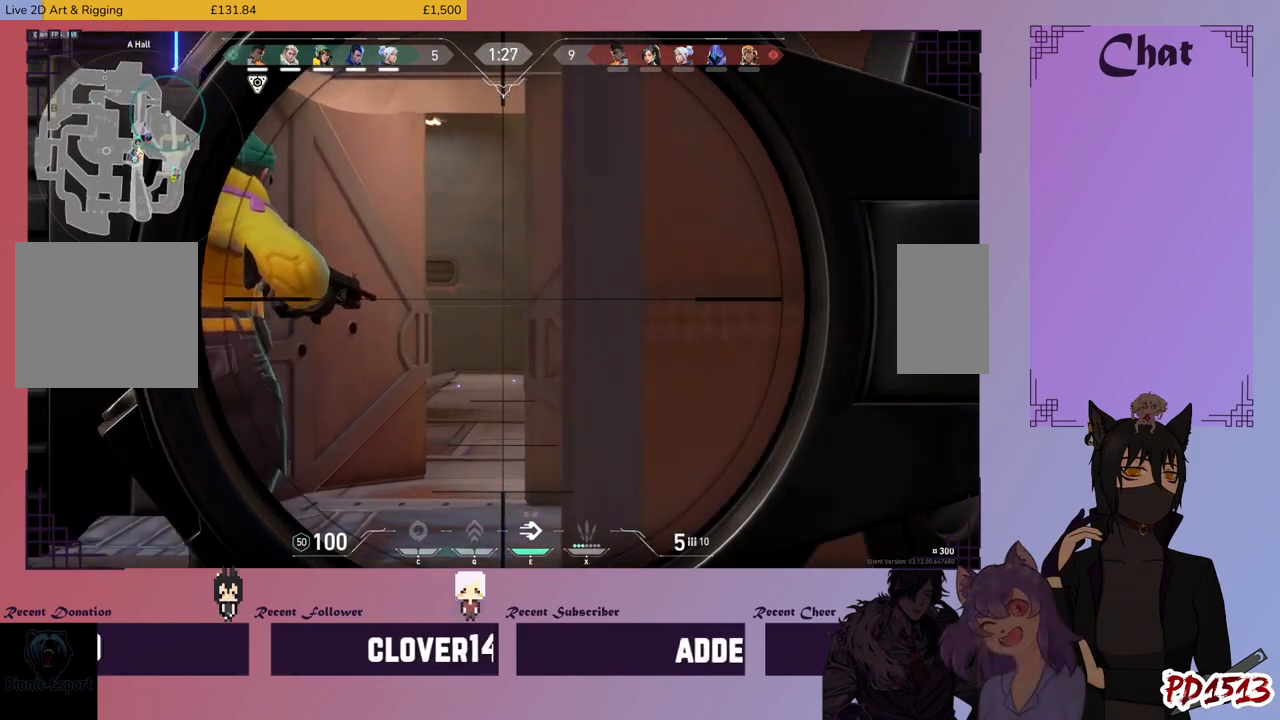
{"keys": ["shift"], "mouse": [], "events": []}
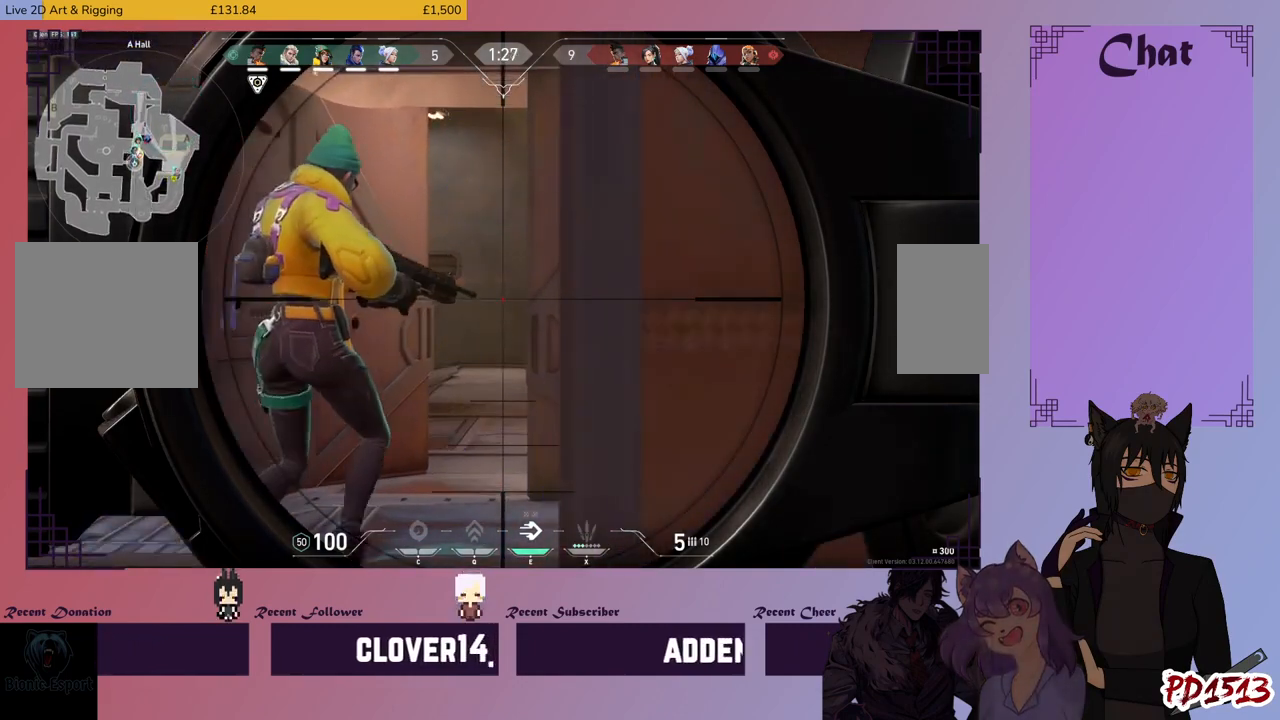
{"keys": [], "mouse": [], "events": [[33, "shift", "up"]]}
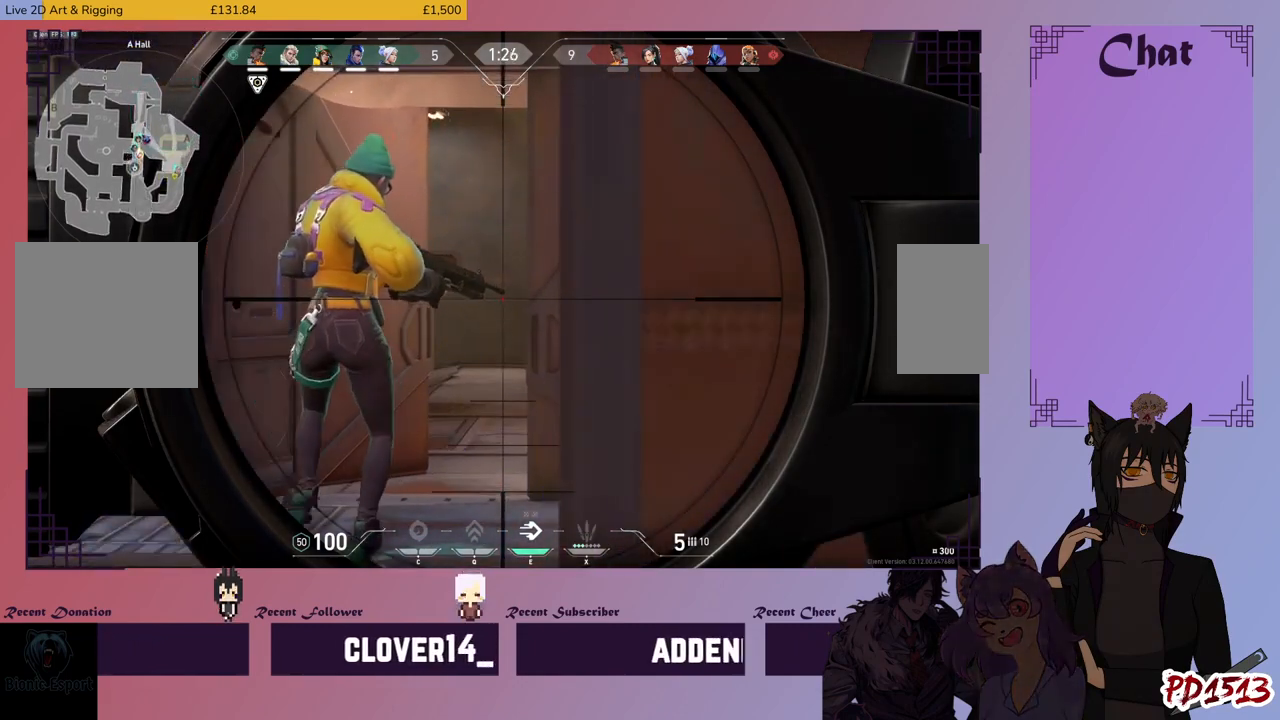
{"keys": [], "mouse": [], "events": []}
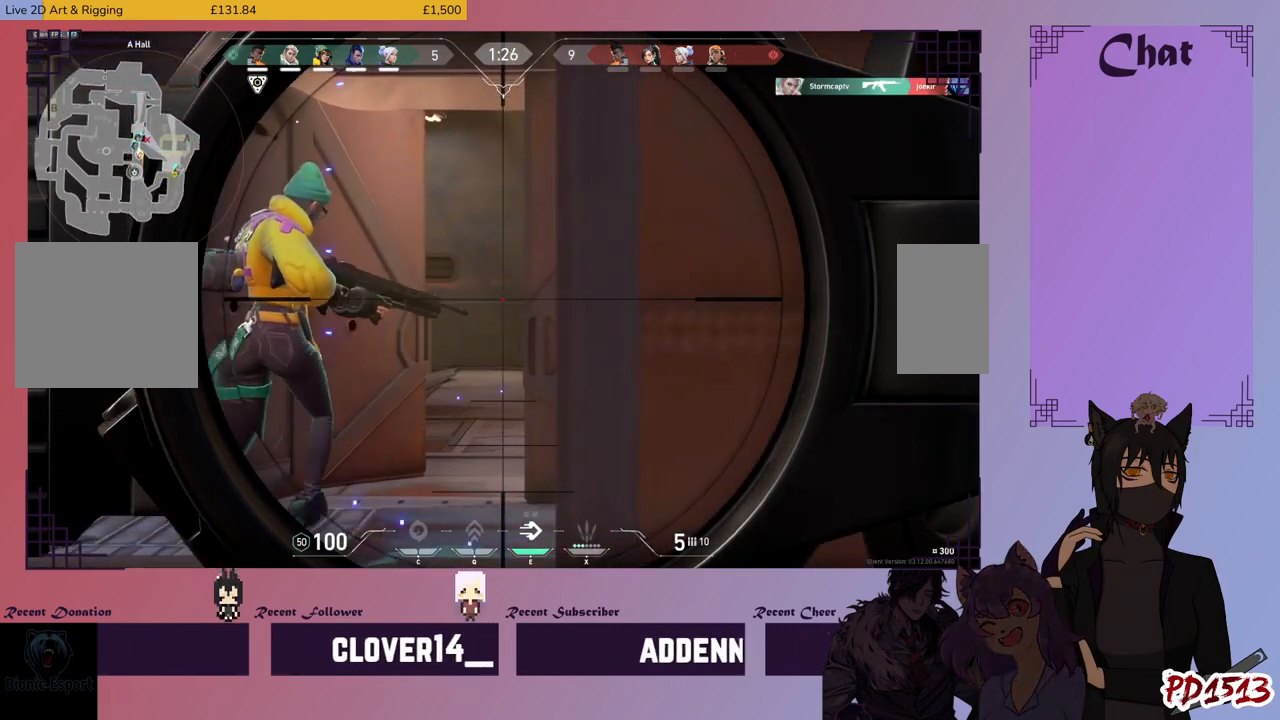
{"keys": [], "mouse": [], "events": []}
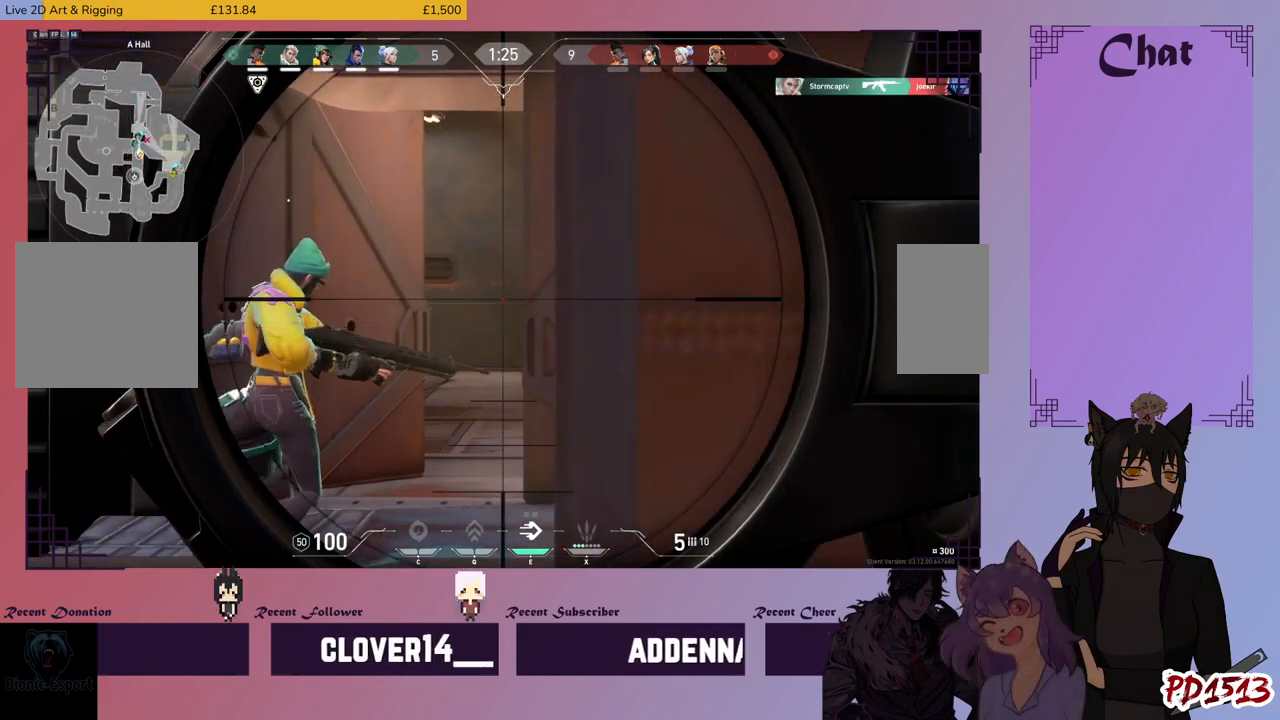
{"keys": [], "mouse": [], "events": [[33, "mouse_right", "down"], [166, "mouse_right", "up"]]}
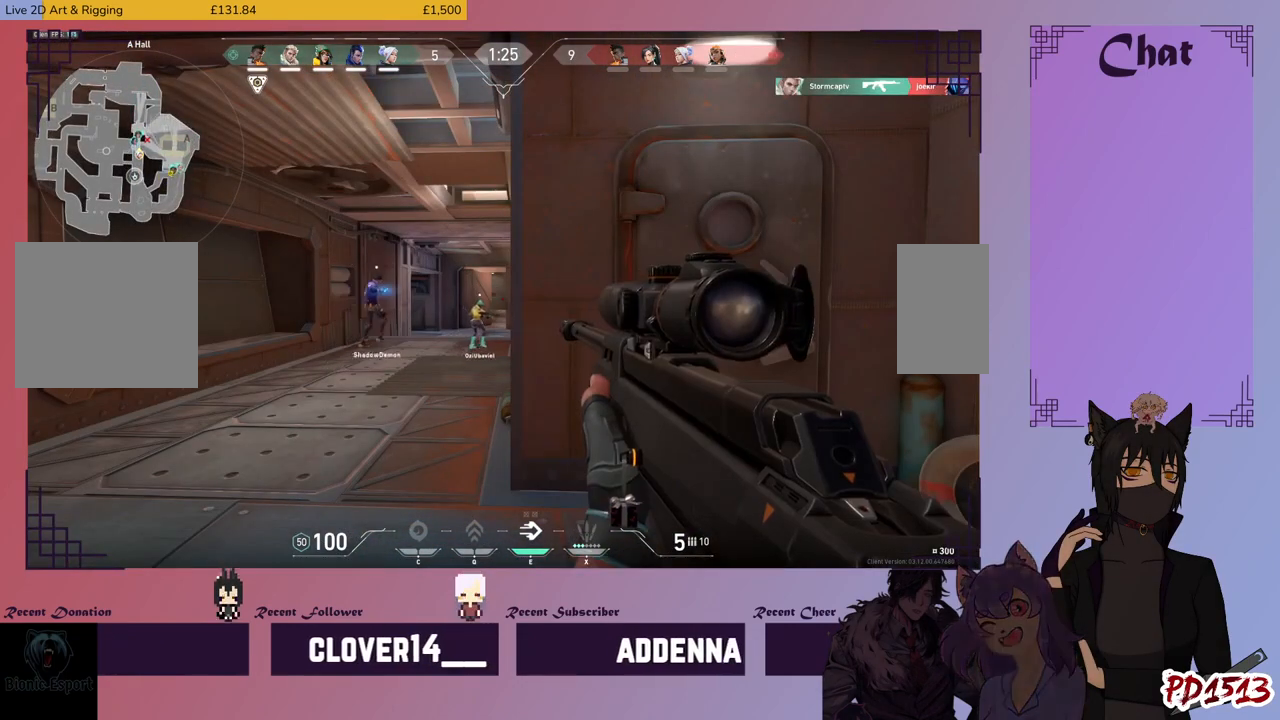
{"keys": ["w"], "mouse": [], "events": [[166, "w", "down"]]}
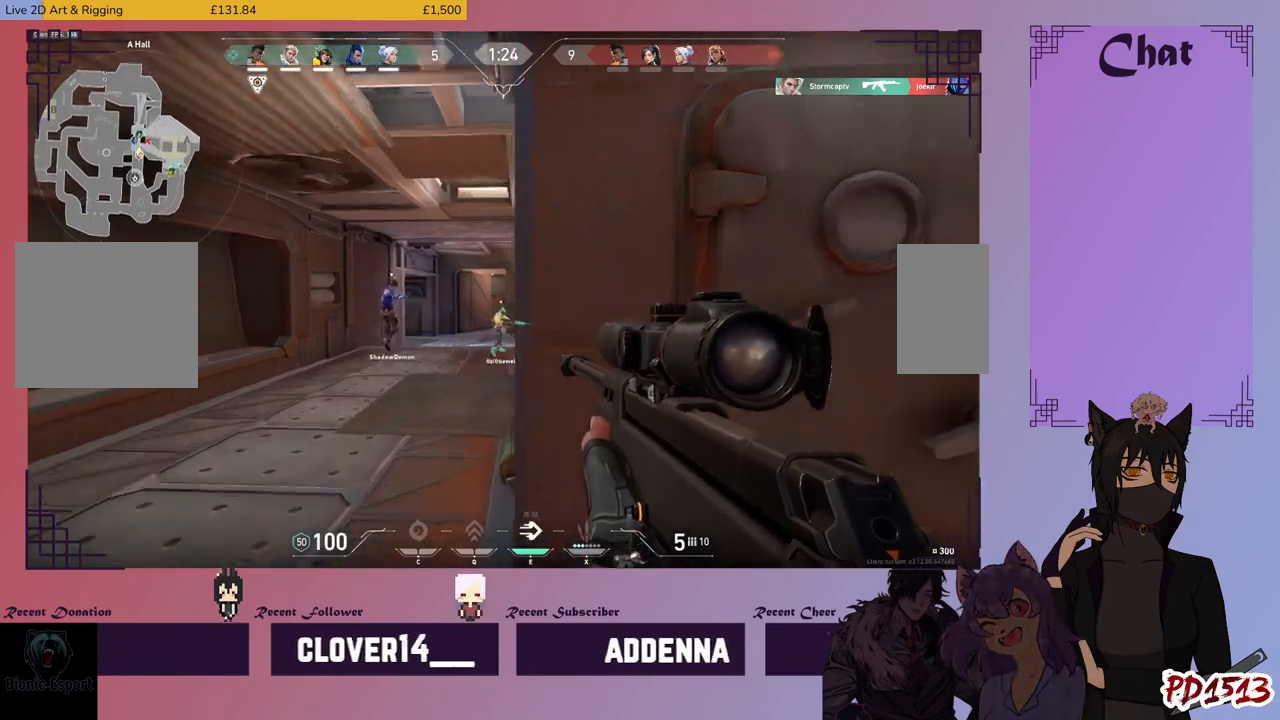
{"keys": ["w"], "mouse": [], "events": [[66, "a", "down"], [366, "a", "up"]]}
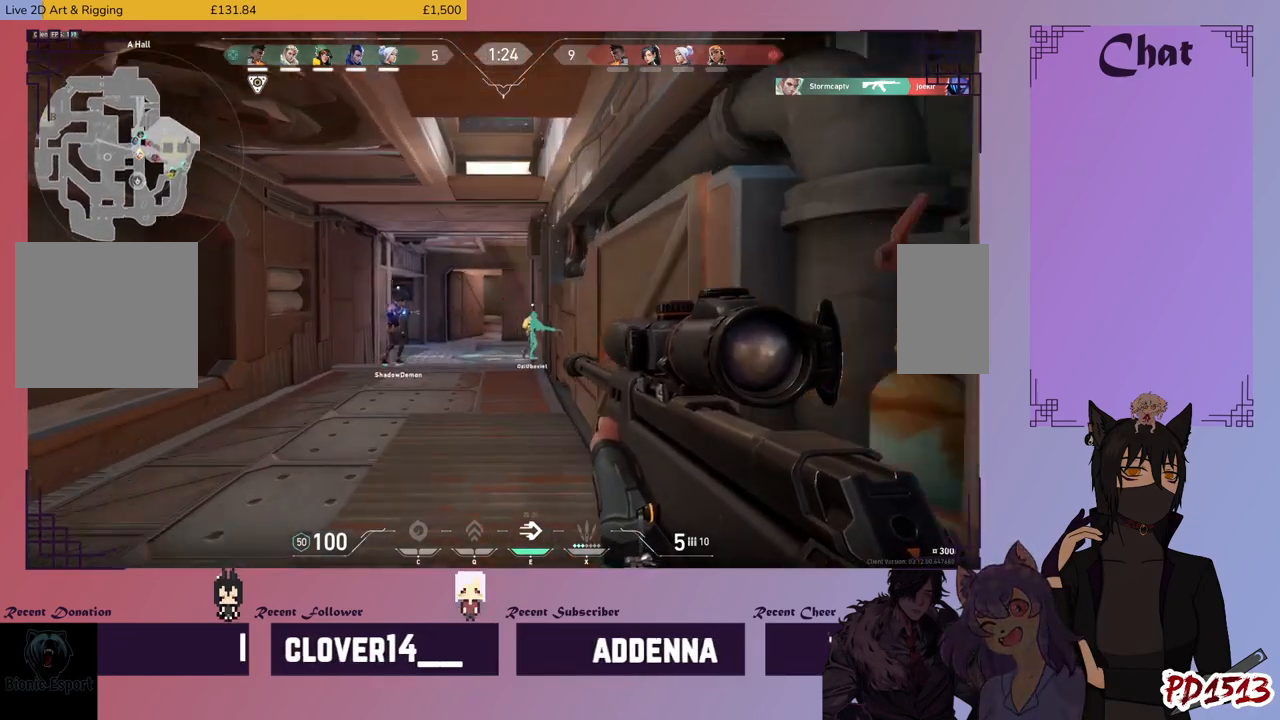
{"keys": ["a"], "mouse": [], "events": [[266, "a", "down"], [366, "w", "up"]]}
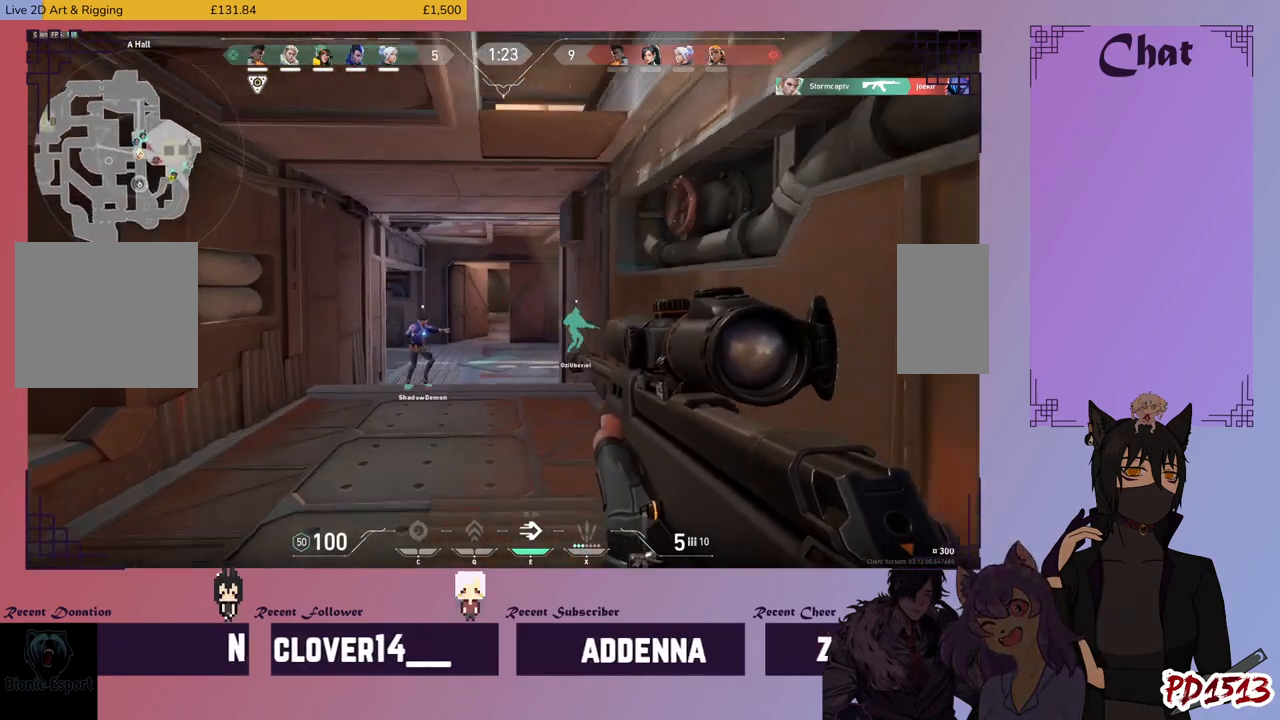
{"keys": ["w"], "mouse": [], "events": [[100, "w", "down"], [166, "a", "up"]]}
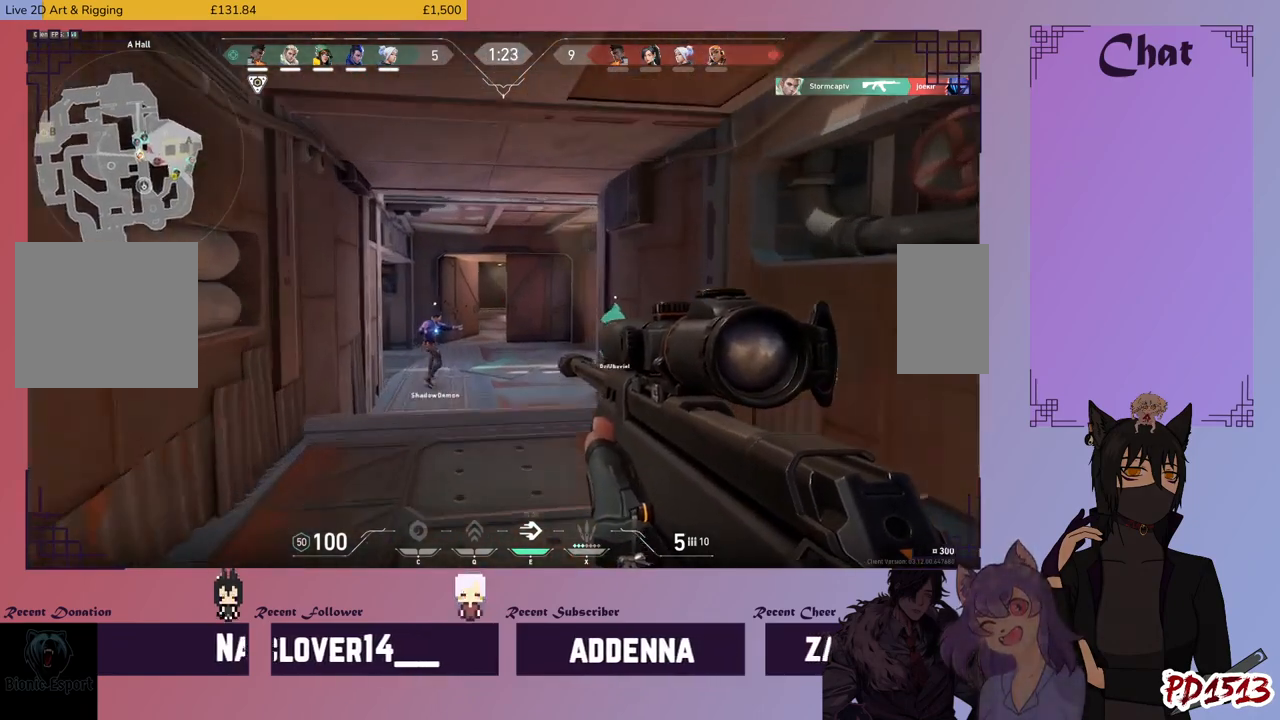
{"keys": ["a", "w"], "mouse": [], "events": [[233, "a", "down"]]}
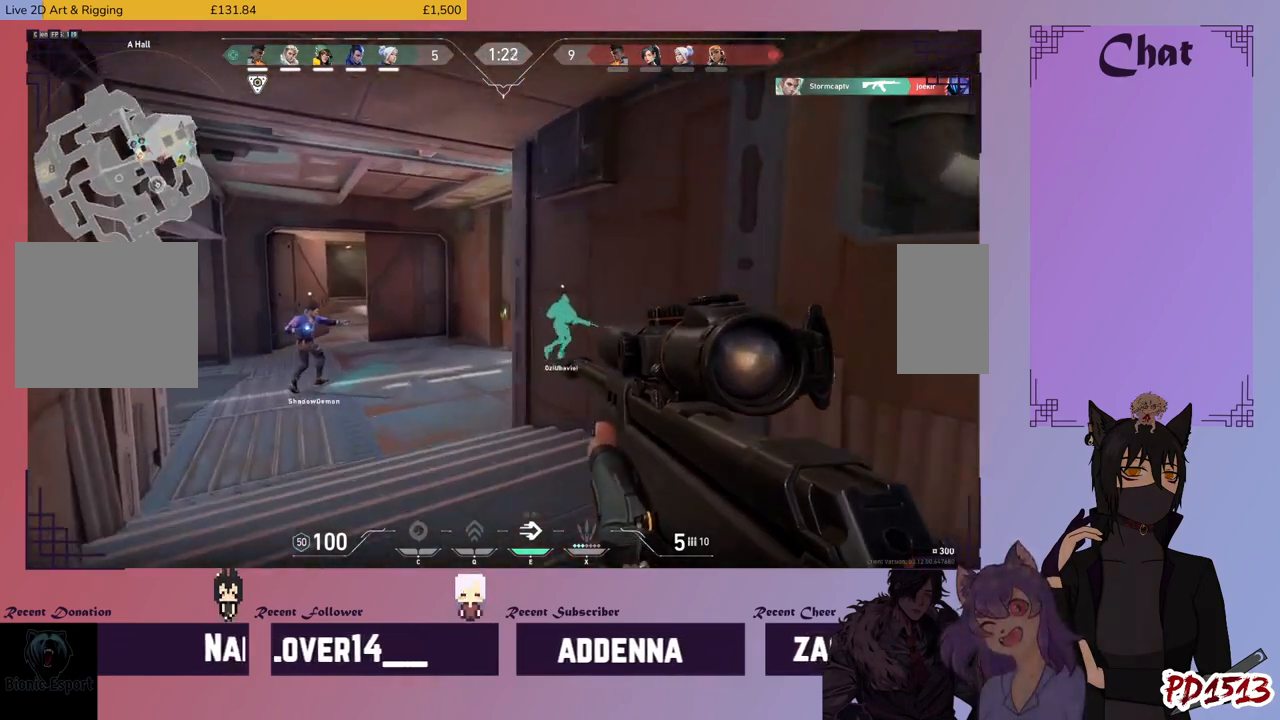
{"keys": ["a", "w"], "mouse": [], "events": []}
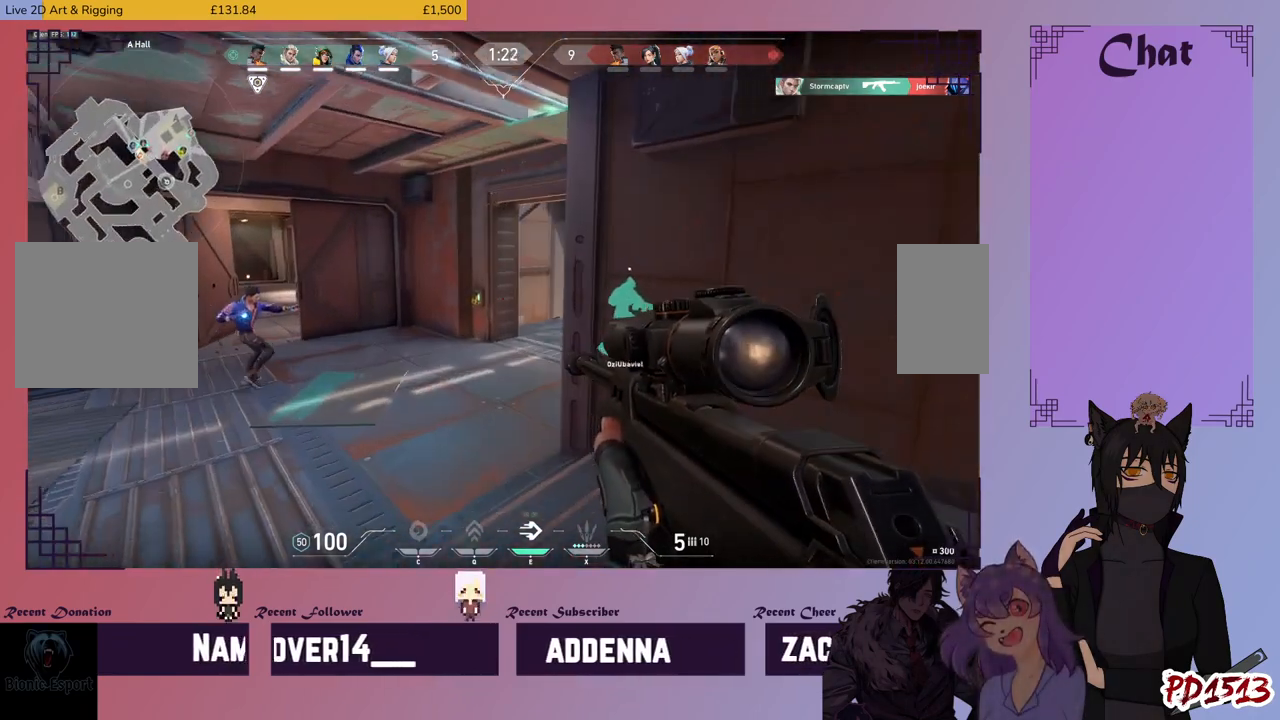
{"keys": ["a"], "mouse": [], "events": [[400, "w", "up"]]}
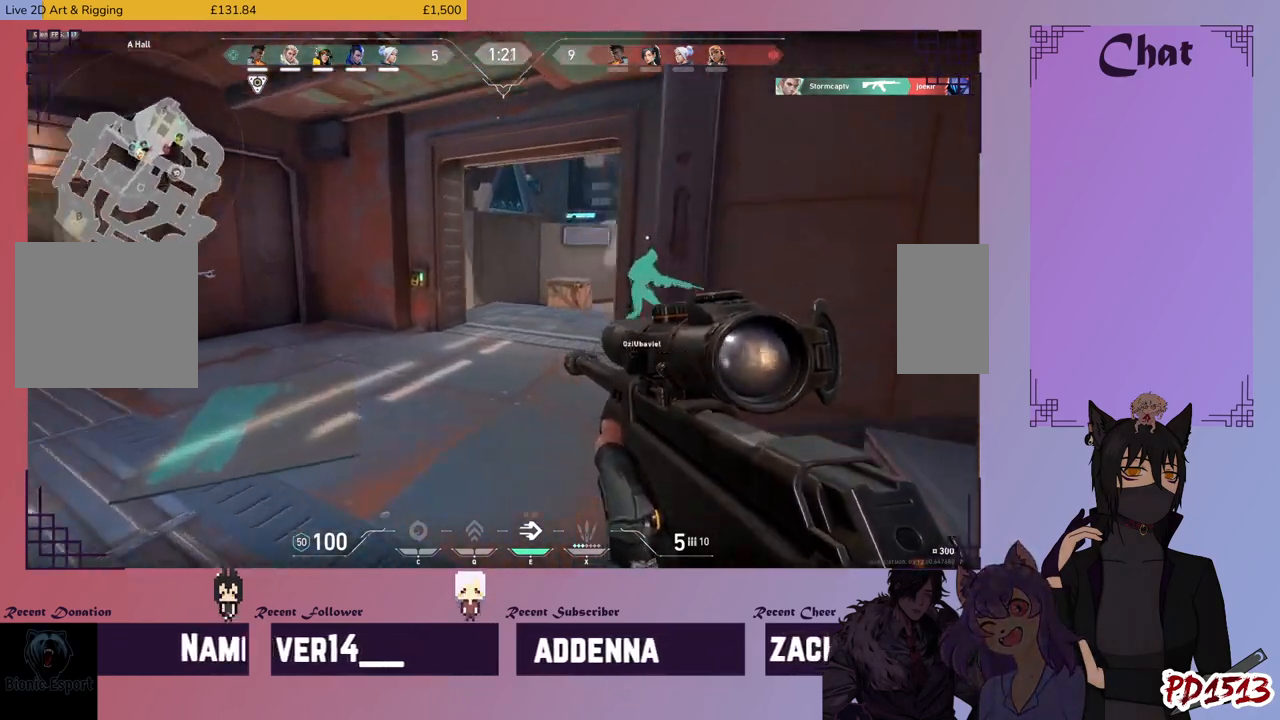
{"keys": ["w"], "mouse": [], "events": [[333, "w", "down"], [500, "a", "up"]]}
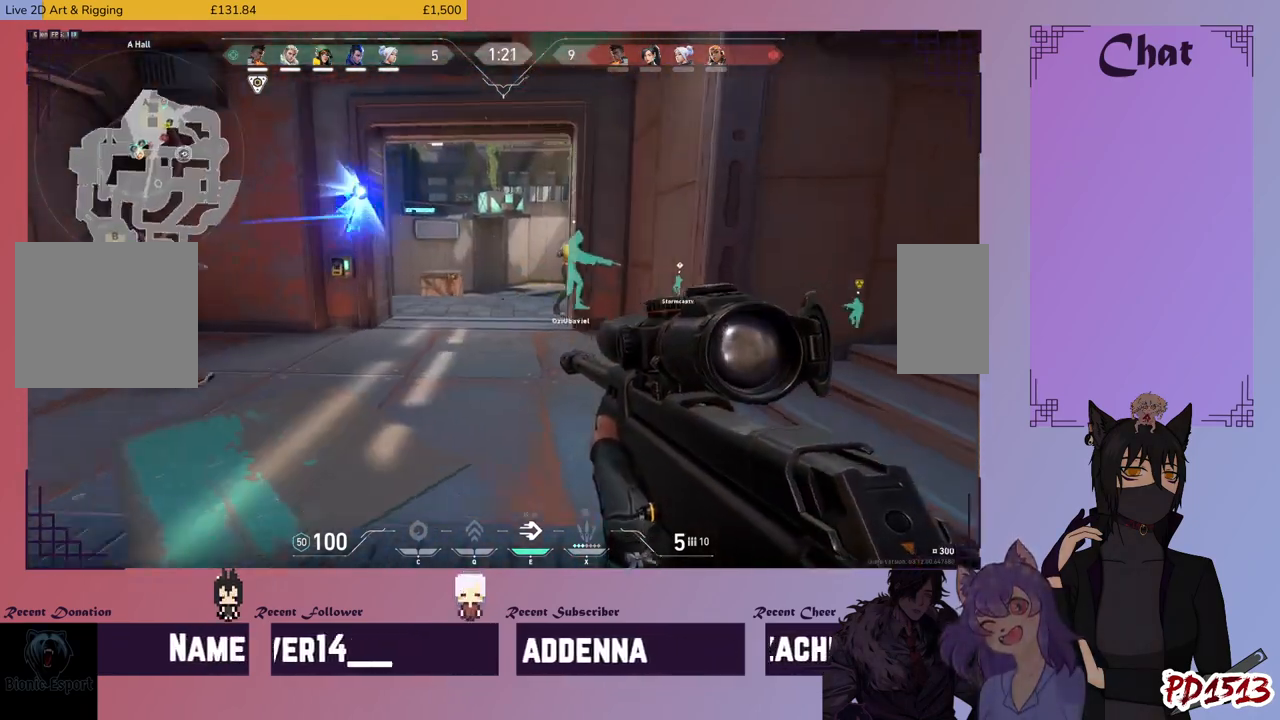
{"keys": ["a"], "mouse": [], "events": [[300, "a", "down"], [333, "w", "up"]]}
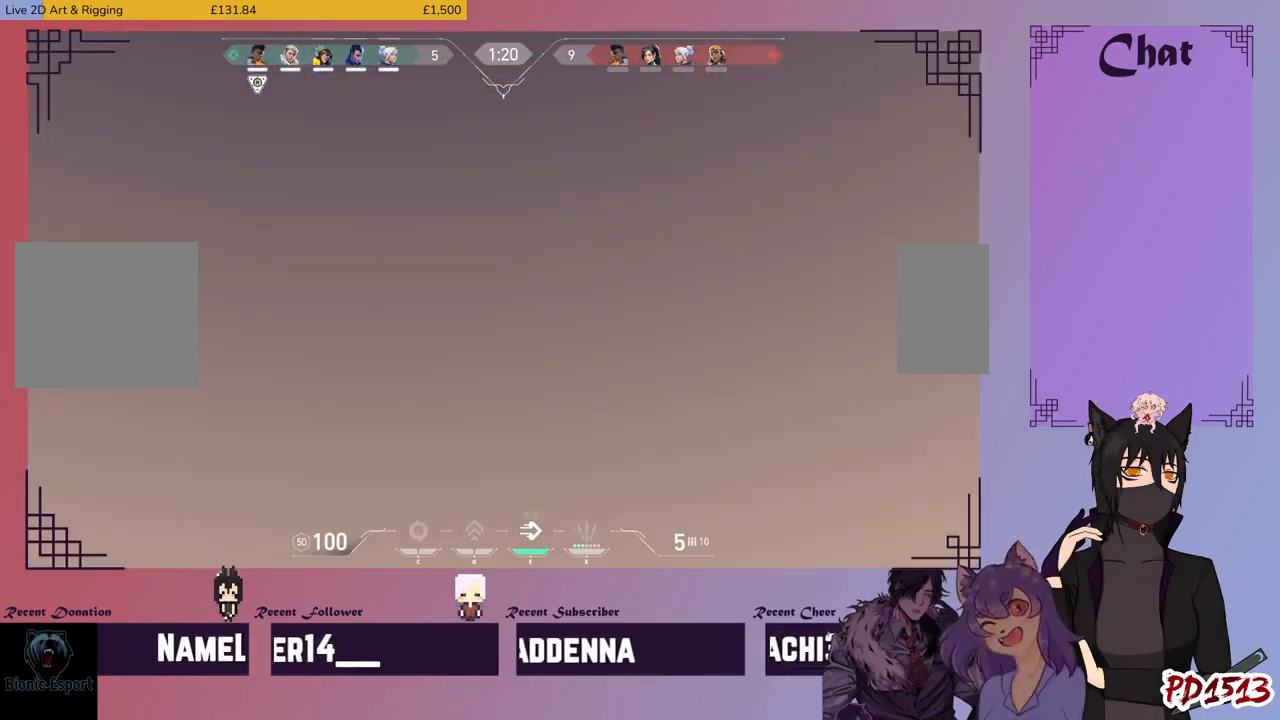
{"keys": ["d"], "mouse": [], "events": [[33, "a", "up"], [100, "d", "down"]]}
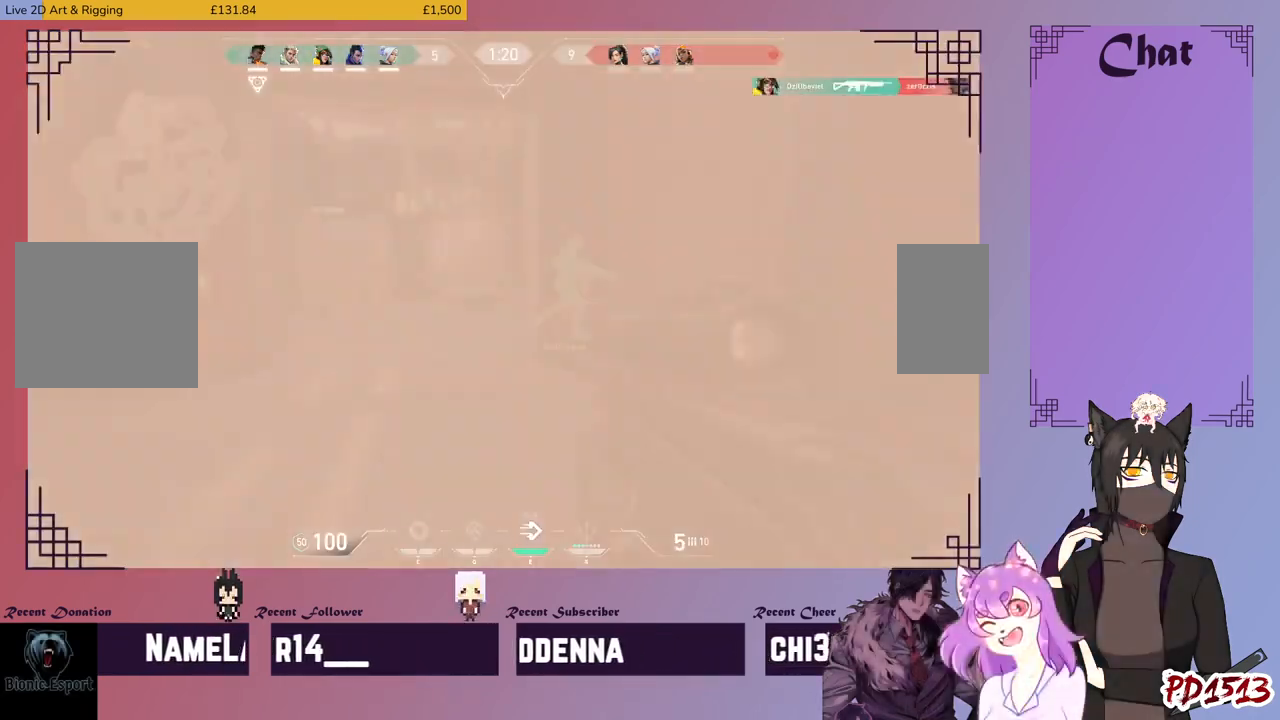
{"keys": ["d"], "mouse": [], "events": []}